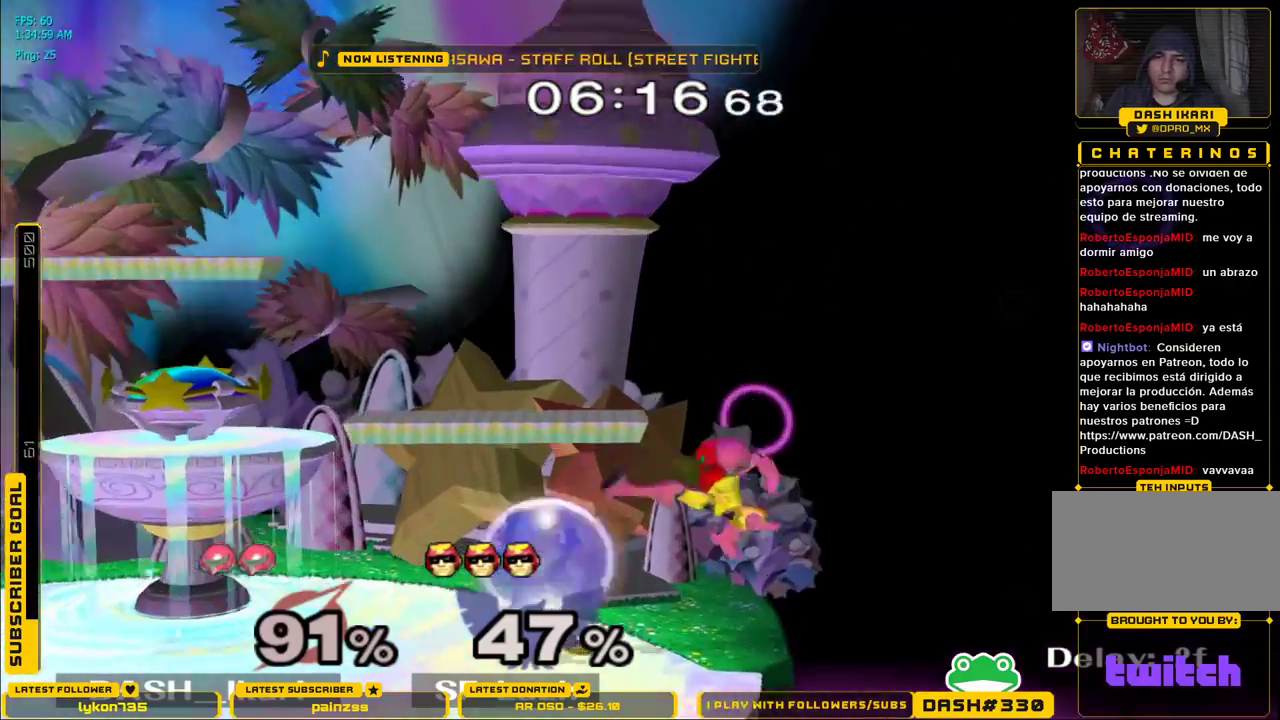
Gameplay with a controller (Nintendo layout); each line is a JSON object with the inputs held at the frame after it. "events" lists button and stick changes between this image and that frame as [ms after this image, input, new state], when the widget could be followed in between. Not read: L3 R3.
{"buttons": ["L1"], "left_stick": "down", "right_stick": "center", "events": [[117, "L1", "down"], [167, "A", "up"], [450, "left_stick", "down"]]}
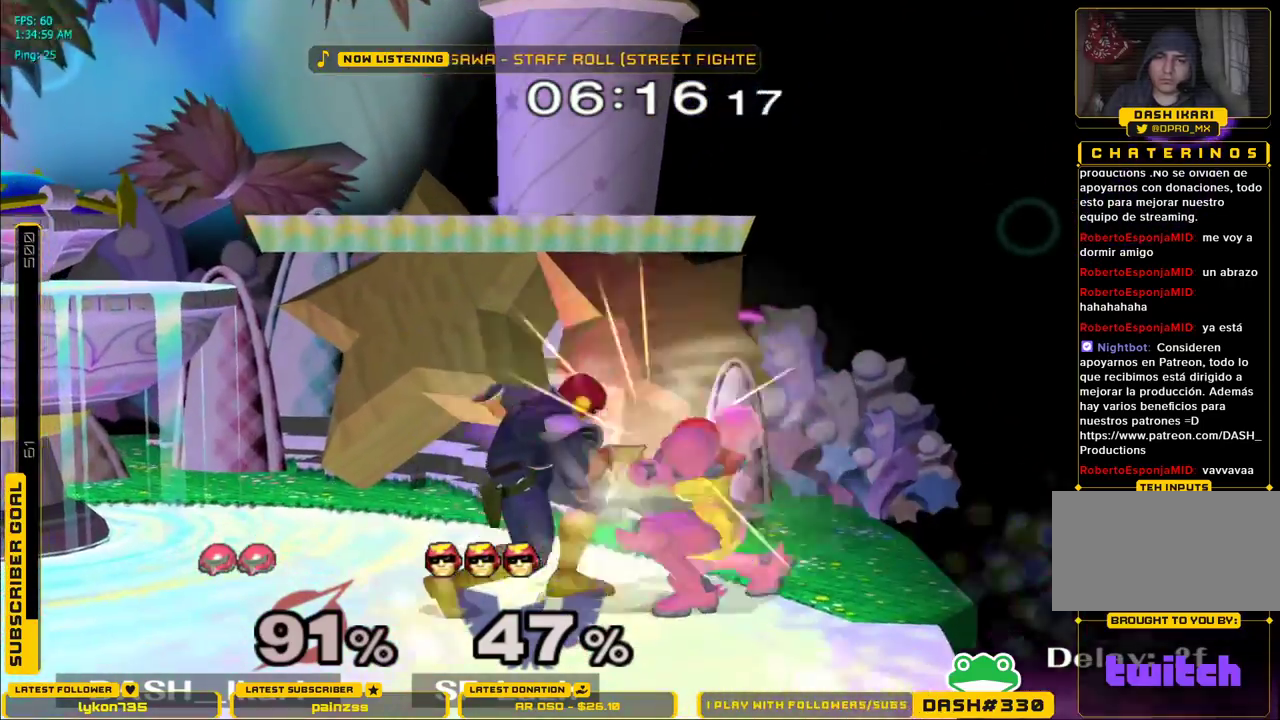
{"buttons": [], "left_stick": "right", "right_stick": "center", "events": [[100, "L1", "up"], [133, "left_stick", "right"], [233, "X", "down"], [250, "A", "down"], [300, "B", "down"], [333, "A", "up"], [333, "X", "up"], [433, "B", "up"]]}
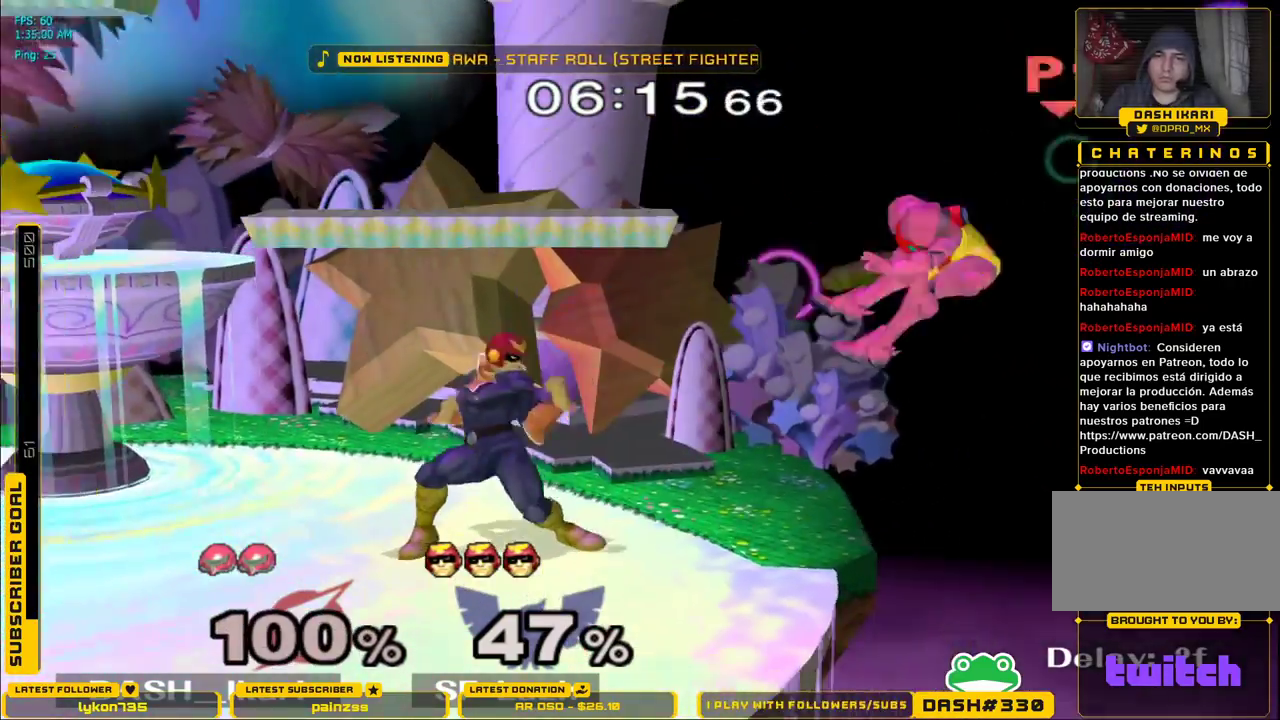
{"buttons": [], "left_stick": "down", "right_stick": "center", "events": [[167, "left_stick", "left"], [333, "left_stick", "center"], [467, "left_stick", "down"]]}
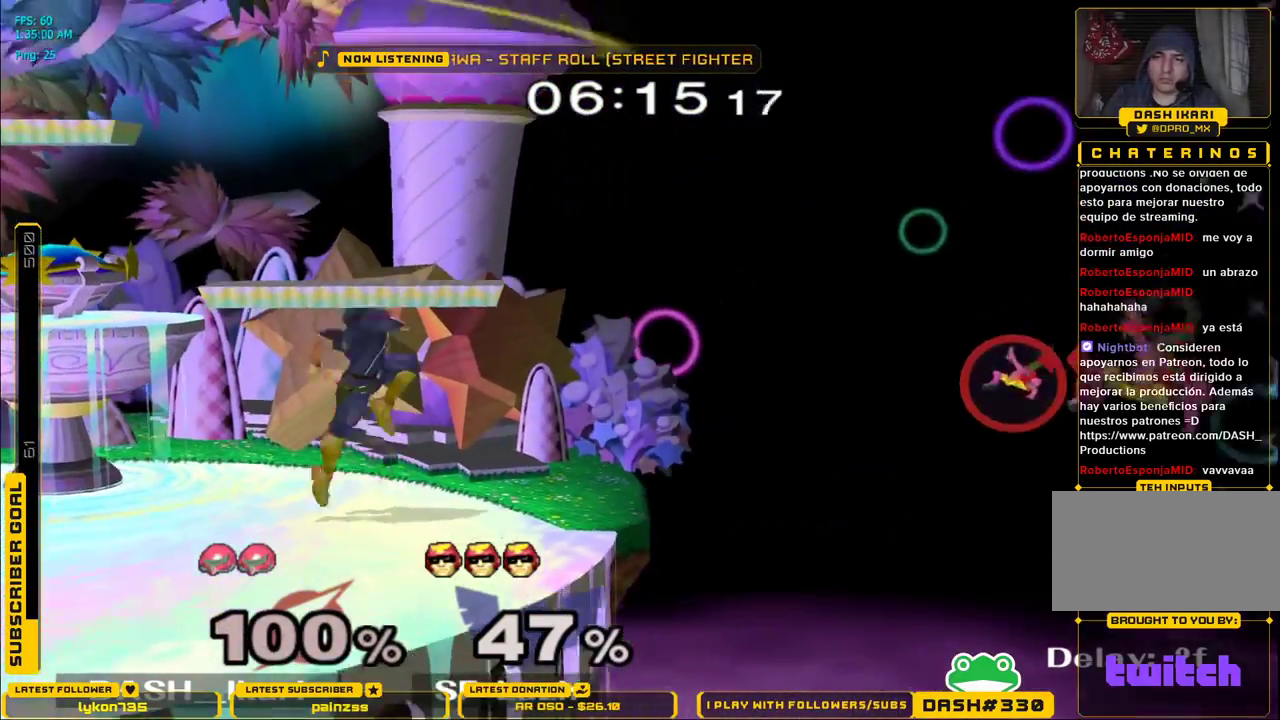
{"buttons": [], "left_stick": "right", "right_stick": "center", "events": [[33, "B", "down"], [67, "B", "up"], [150, "B", "down"], [200, "B", "up"], [250, "left_stick", "left"], [483, "left_stick", "right"]]}
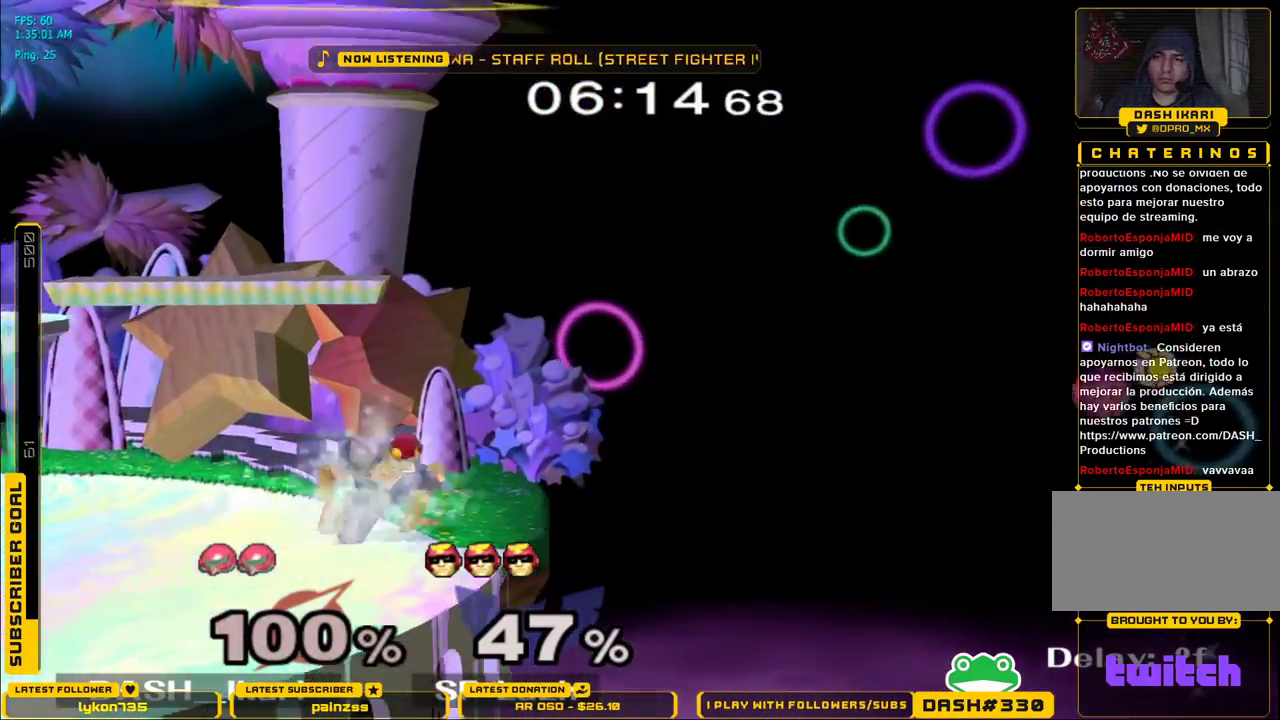
{"buttons": [], "left_stick": "down", "right_stick": "center", "events": [[133, "B", "down"], [150, "left_stick", "down"], [200, "B", "up"], [267, "B", "down"], [317, "B", "up"], [367, "B", "down"], [400, "B", "up"], [467, "B", "down"], [500, "B", "up"]]}
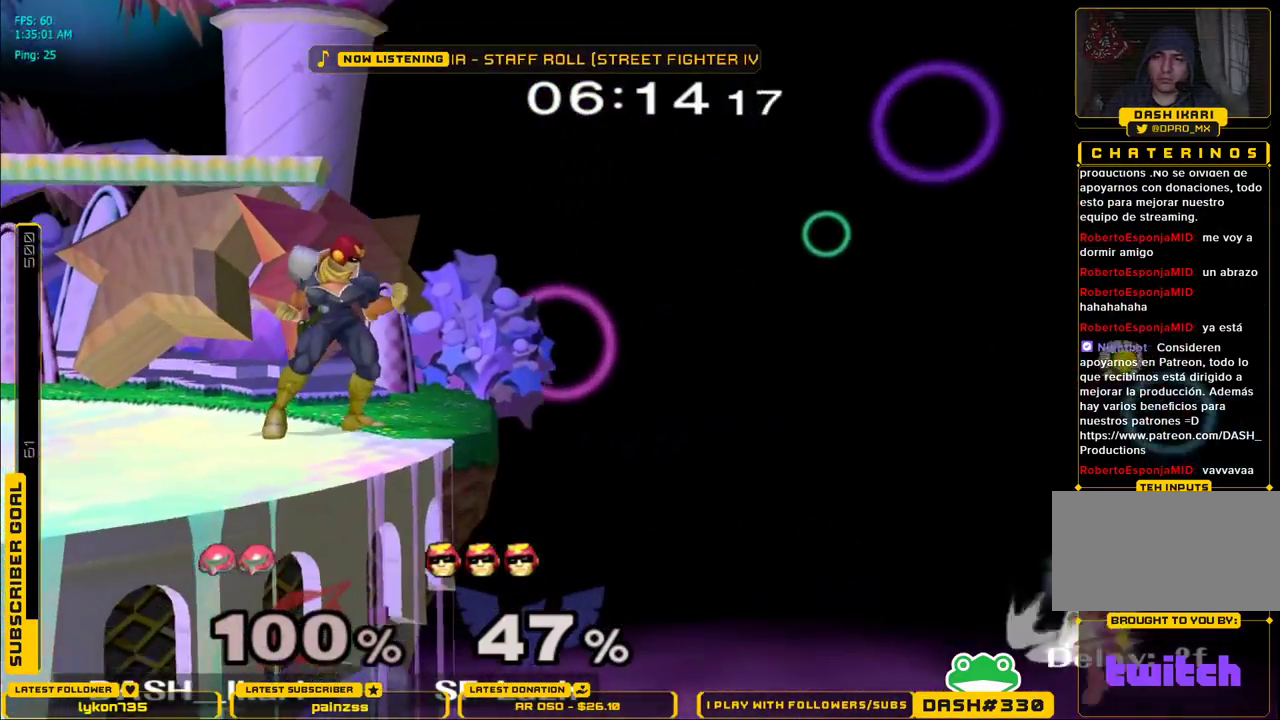
{"buttons": [], "left_stick": "left", "right_stick": "center", "events": [[50, "B", "down"], [83, "B", "up"], [133, "B", "down"], [217, "B", "up"], [300, "left_stick", "center"], [467, "left_stick", "left"]]}
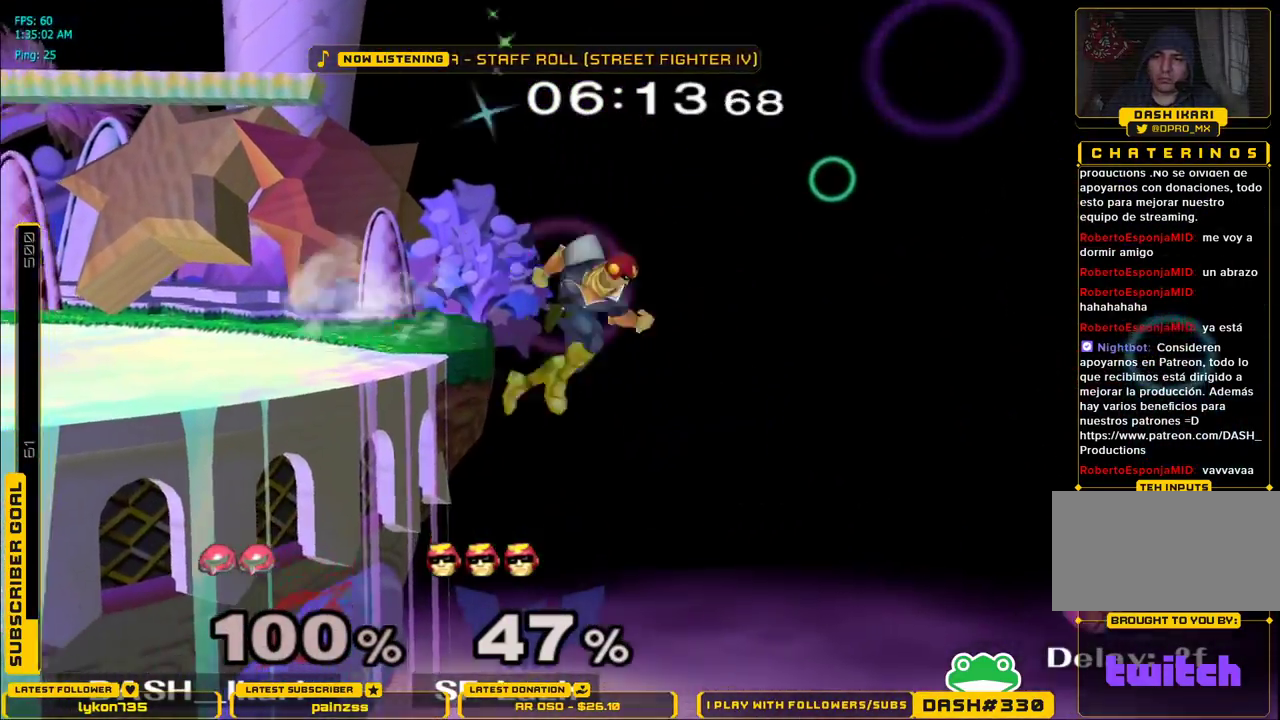
{"buttons": [], "left_stick": "center", "right_stick": "center", "events": [[117, "left_stick", "center"], [167, "B", "down"], [217, "B", "up"]]}
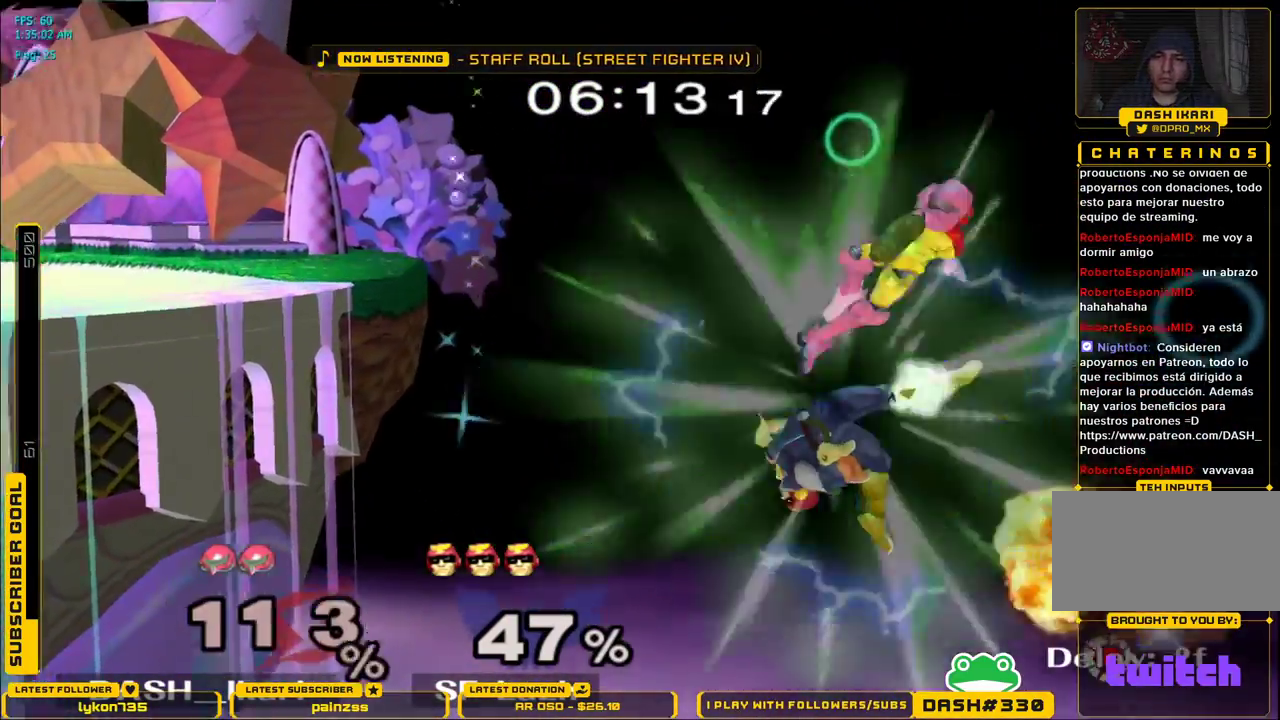
{"buttons": [], "left_stick": "left", "right_stick": "center", "events": [[183, "left_stick", "left"]]}
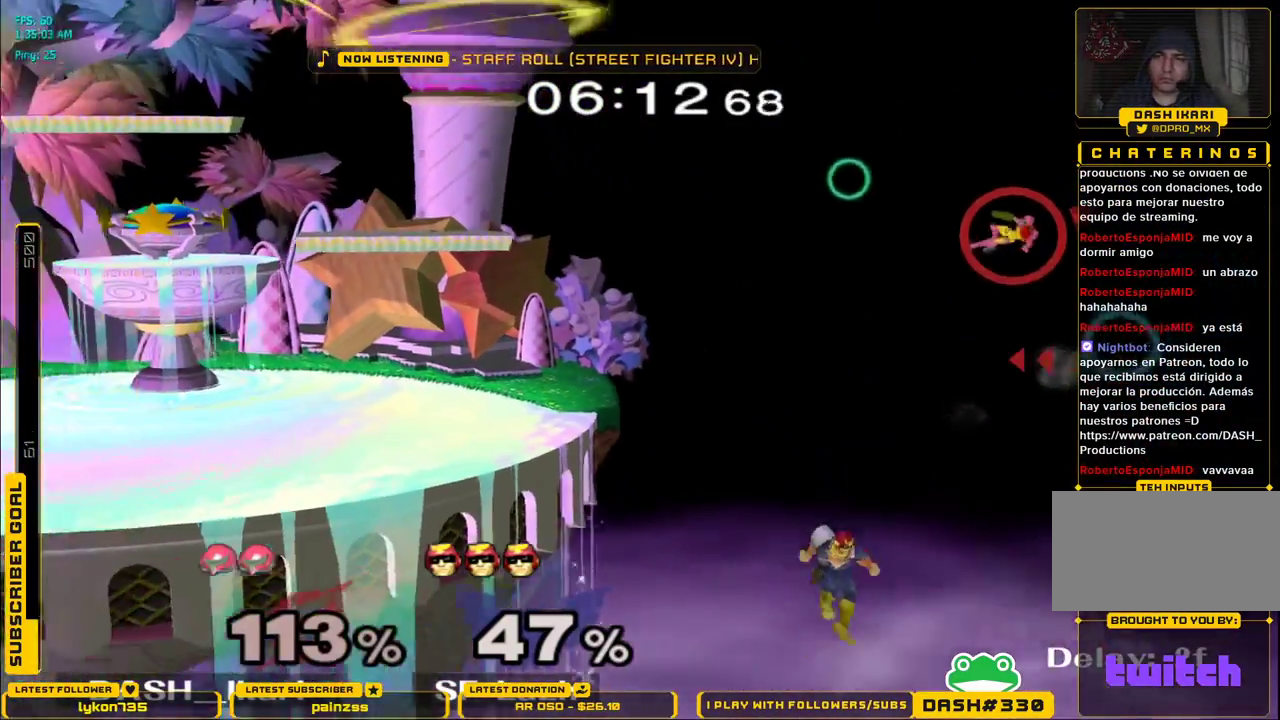
{"buttons": [], "left_stick": "left", "right_stick": "center", "events": [[217, "X", "down"], [300, "X", "up"], [400, "X", "down"], [483, "X", "up"]]}
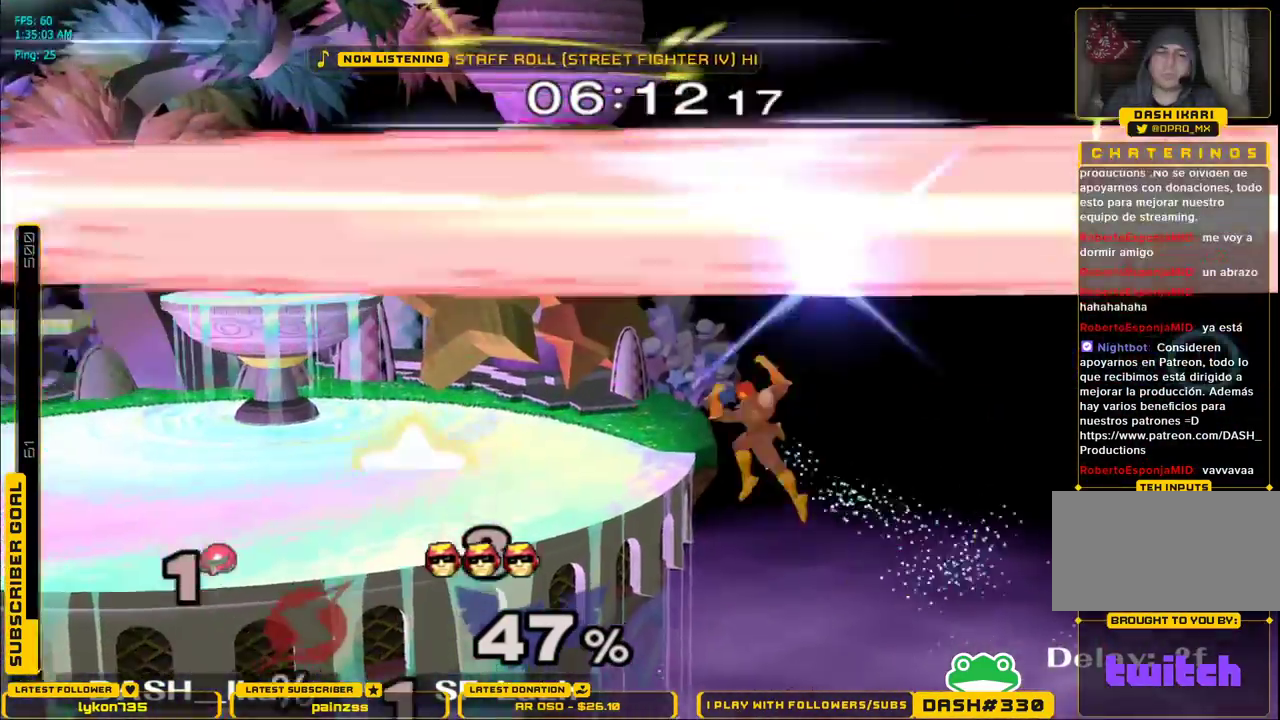
{"buttons": [], "left_stick": "center", "right_stick": "center", "events": [[83, "left_stick", "center"]]}
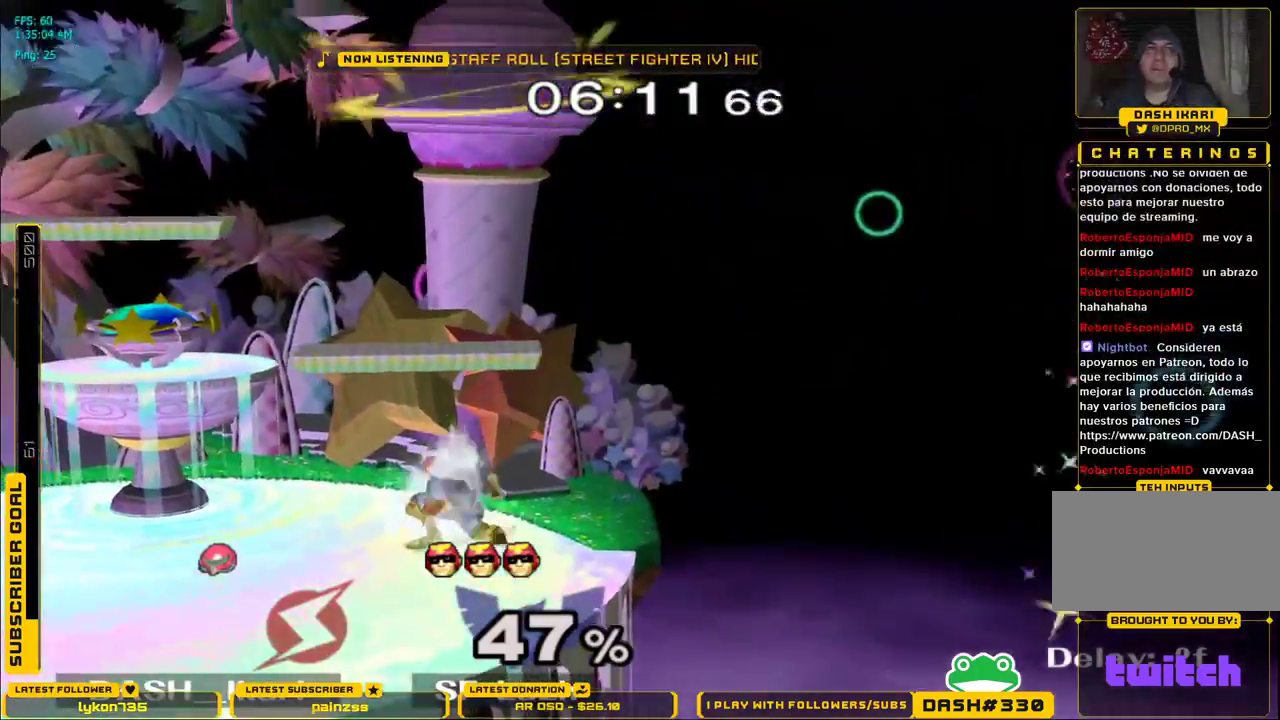
{"buttons": [], "left_stick": "center", "right_stick": "center", "events": []}
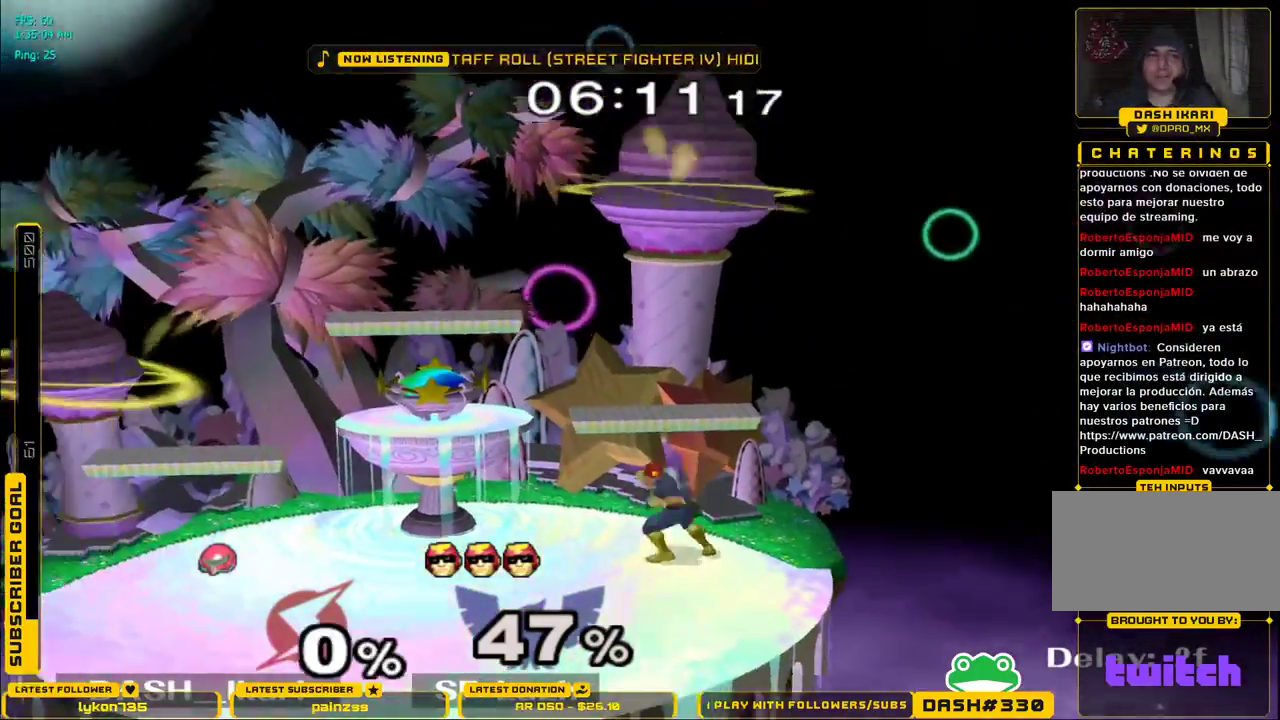
{"buttons": [], "left_stick": "center", "right_stick": "center", "events": []}
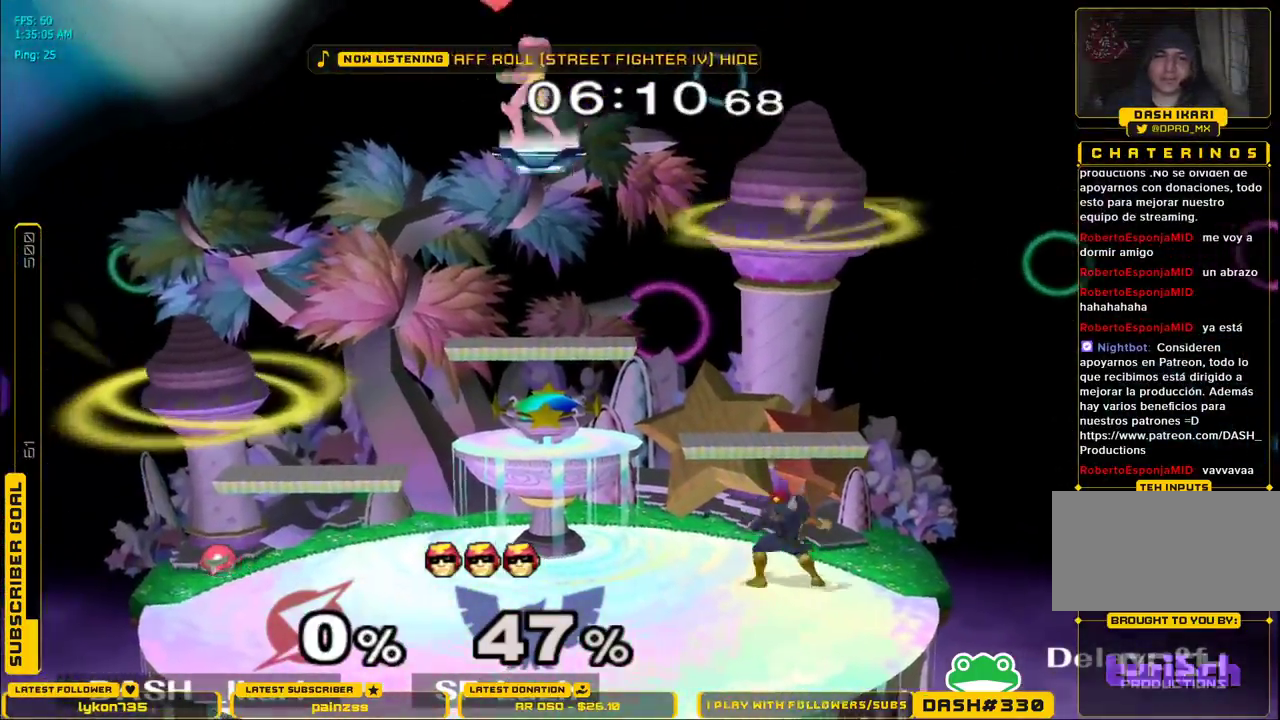
{"buttons": [], "left_stick": "center", "right_stick": "center", "events": [[233, "left_stick", "down"], [467, "left_stick", "center"]]}
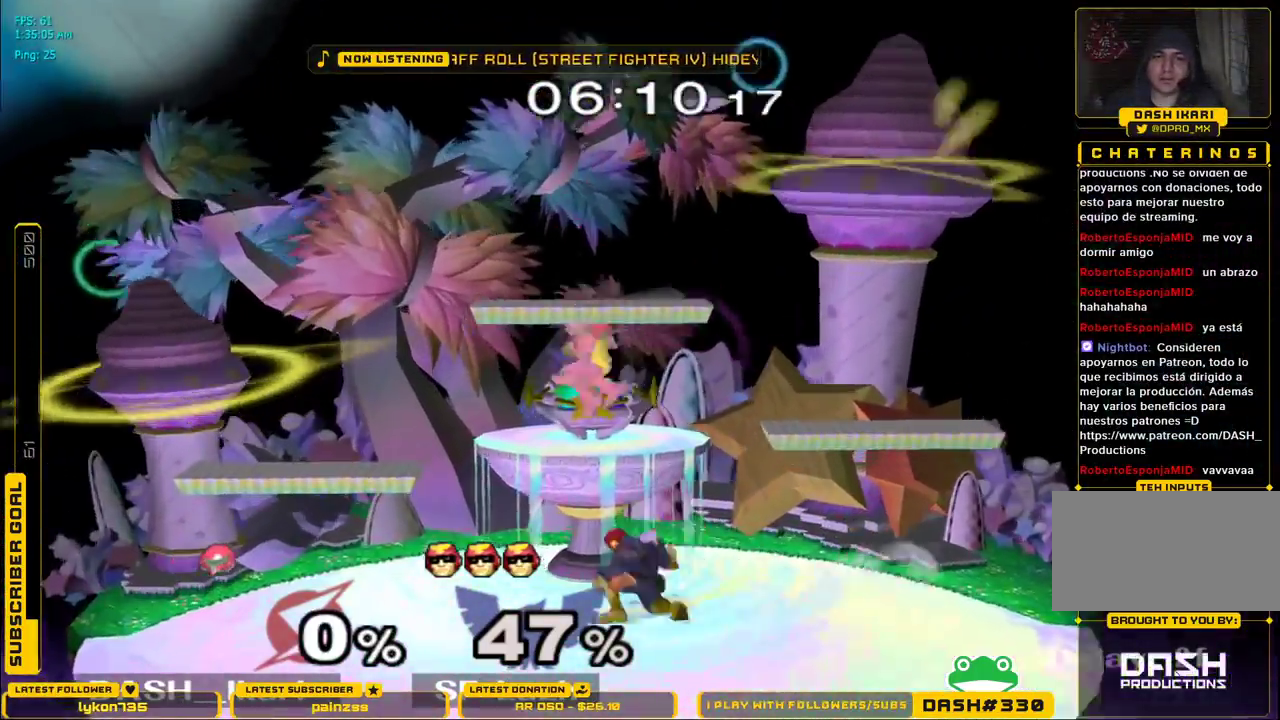
{"buttons": [], "left_stick": "left", "right_stick": "center", "events": [[33, "B", "down"], [33, "left_stick", "left"], [133, "B", "up"], [217, "left_stick", "center"], [467, "left_stick", "left"]]}